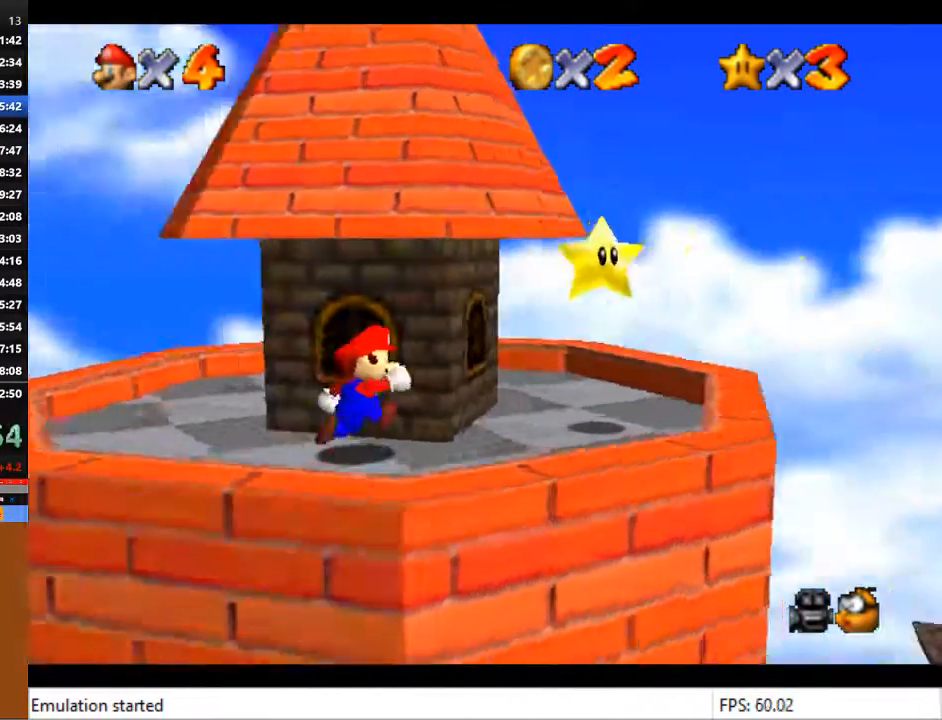
Gameplay with a controller (PlayStation layout); each line is a JSON object with the inputs held at the frame after it. "events" lists button and stick changes between this image and that frame as [ms after this image, input, new state], when the widget could be followed in between.
{"buttons": [], "left_stick": "right", "right_stick": "center", "events": []}
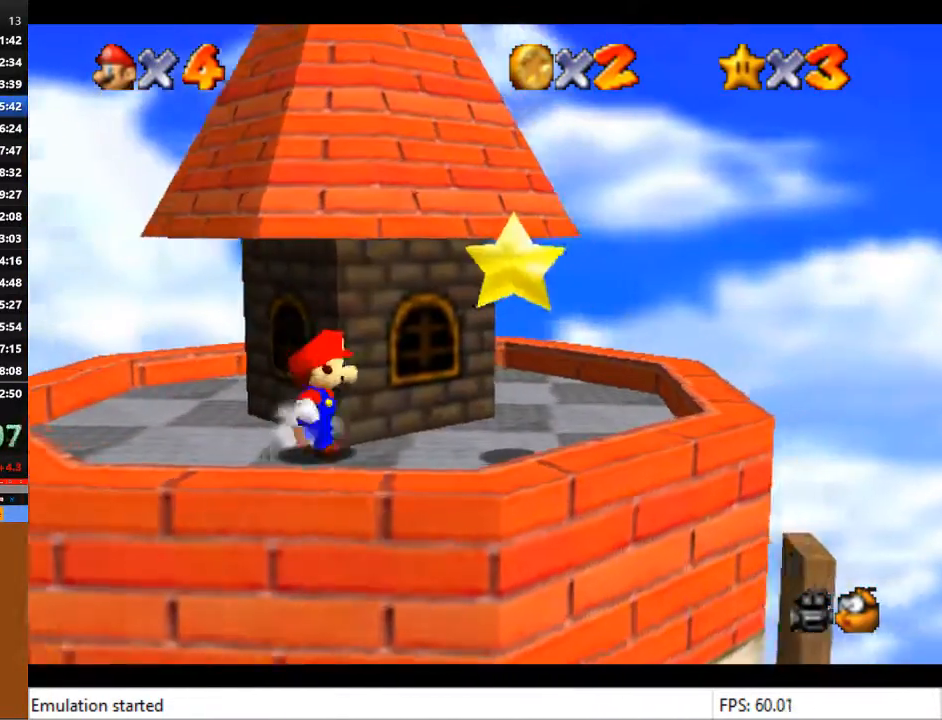
{"buttons": [], "left_stick": "center", "right_stick": "center", "events": [[400, "CROSS", "down"], [400, "L2", "down"], [467, "L2", "up"], [500, "CROSS", "up"], [500, "left_stick", "center"]]}
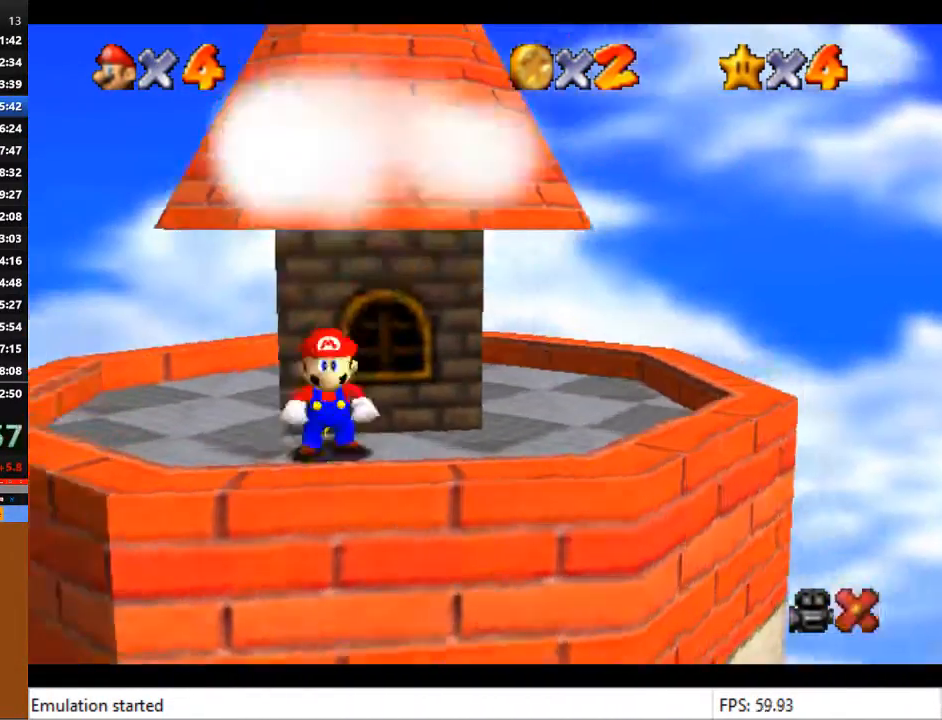
{"buttons": [], "left_stick": "center", "right_stick": "center", "events": []}
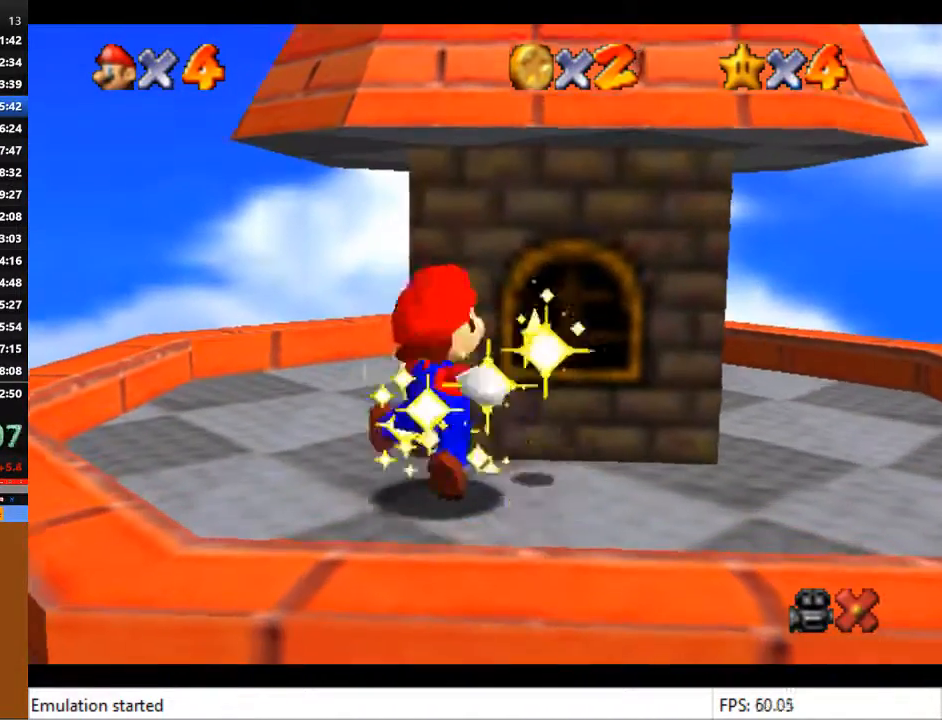
{"buttons": [], "left_stick": "center", "right_stick": "center", "events": []}
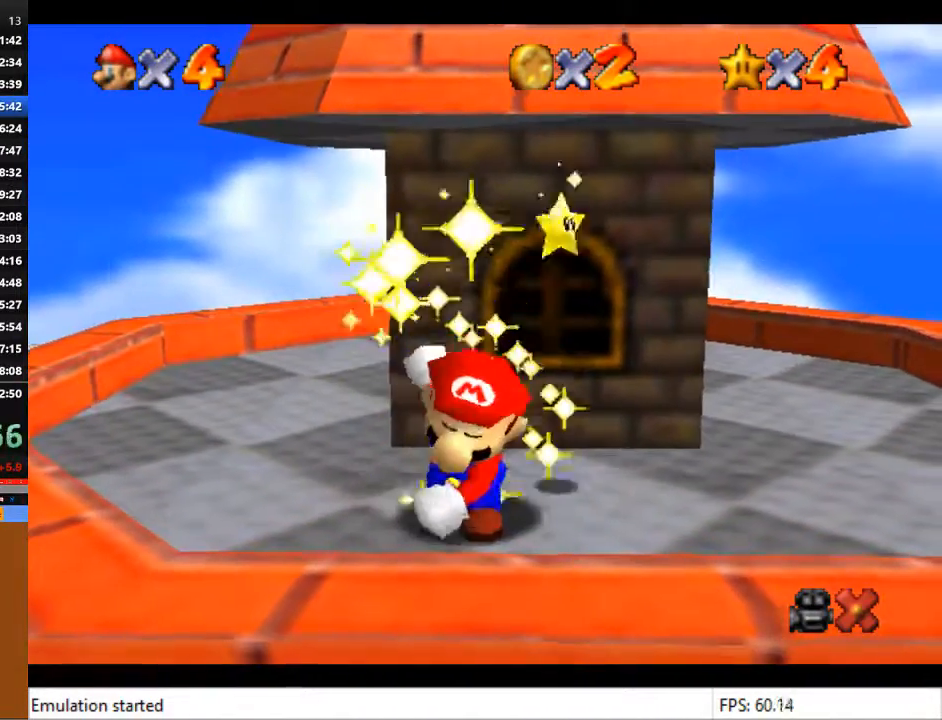
{"buttons": [], "left_stick": "center", "right_stick": "center", "events": []}
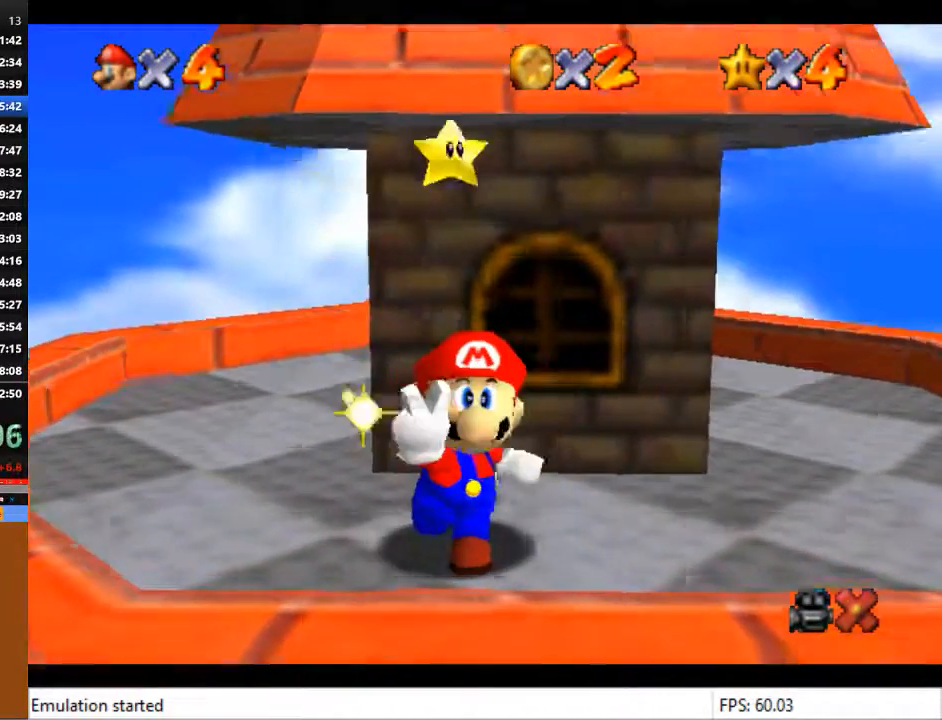
{"buttons": [], "left_stick": "center", "right_stick": "center", "events": []}
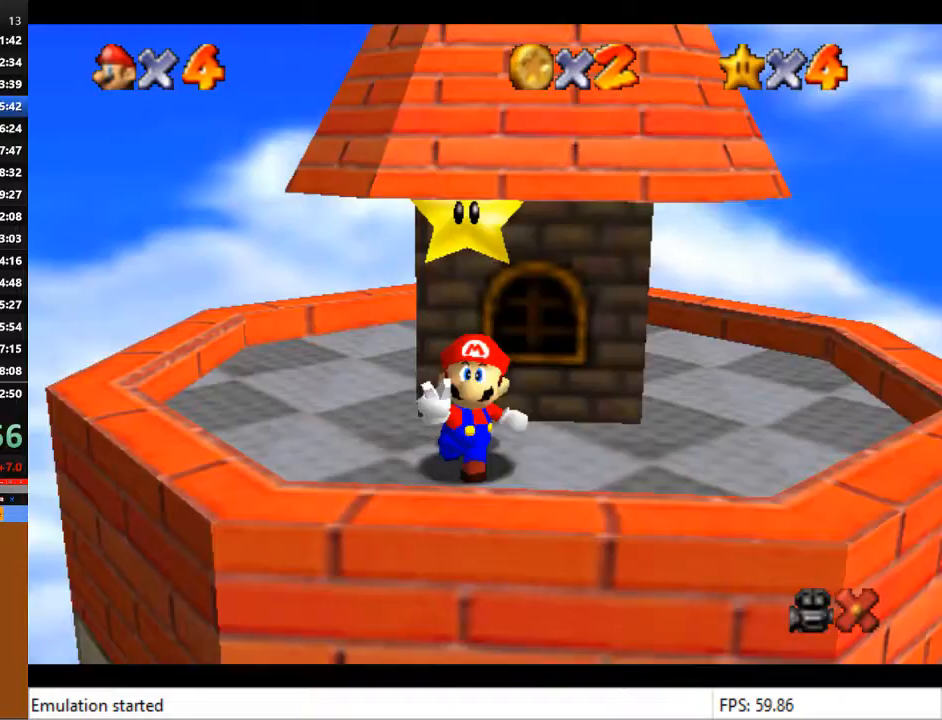
{"buttons": [], "left_stick": "center", "right_stick": "center", "events": []}
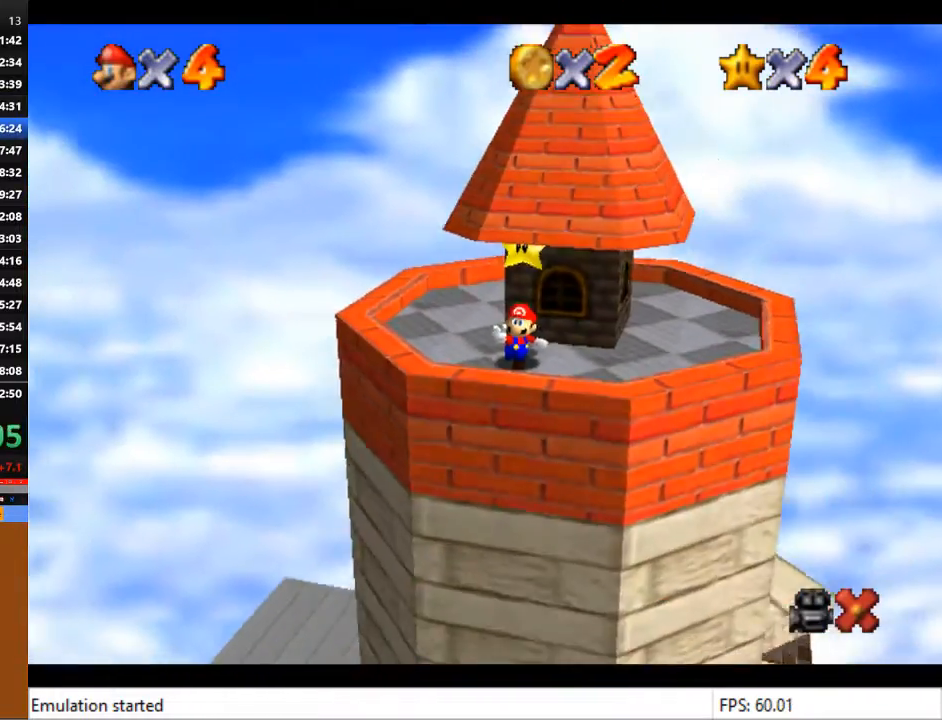
{"buttons": [], "left_stick": "center", "right_stick": "center", "events": []}
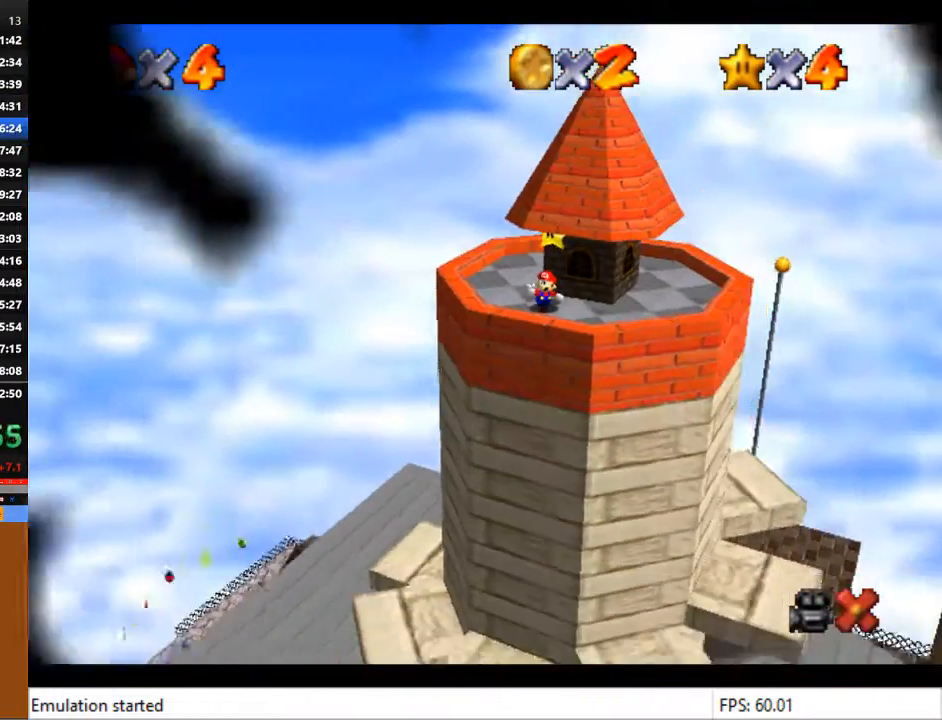
{"buttons": [], "left_stick": "center", "right_stick": "center", "events": []}
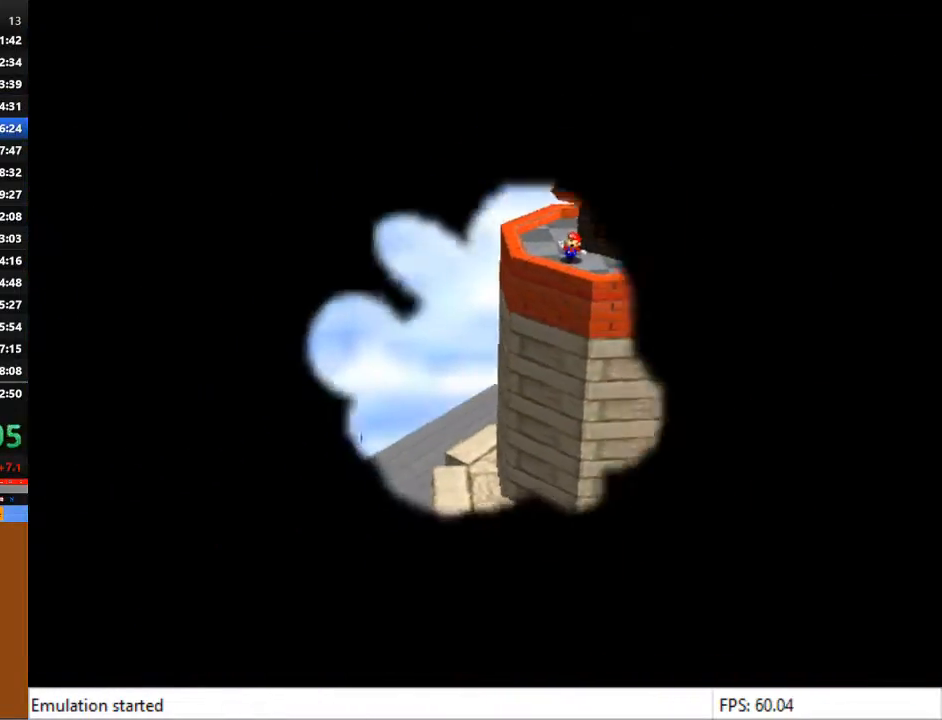
{"buttons": [], "left_stick": "center", "right_stick": "center", "events": []}
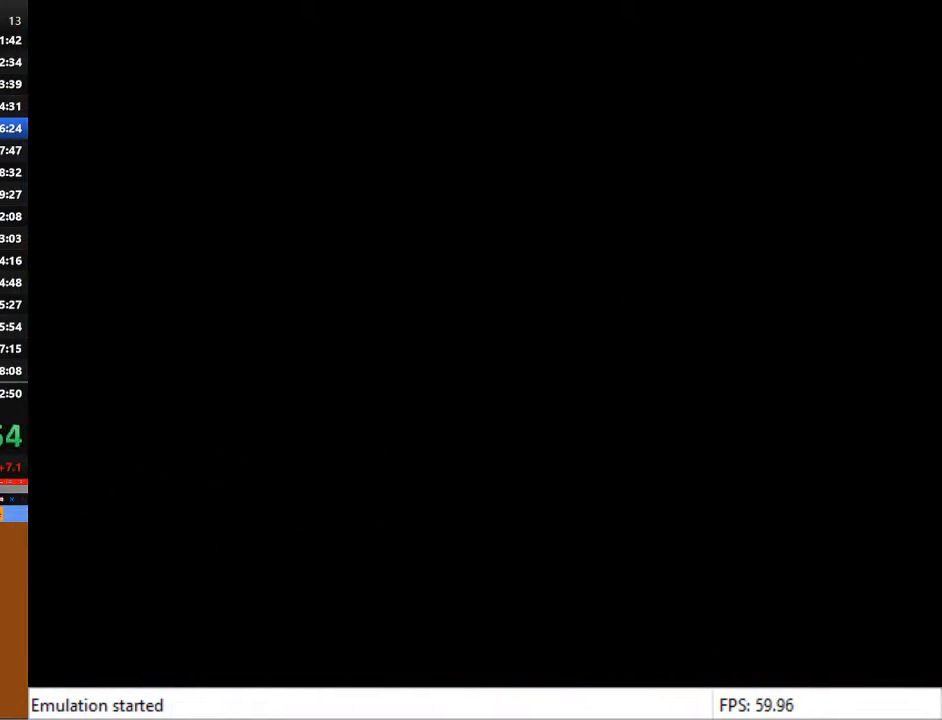
{"buttons": [], "left_stick": "center", "right_stick": "center", "events": [[200, "CROSS", "down"], [267, "CROSS", "up"], [400, "CROSS", "down"], [467, "CROSS", "up"]]}
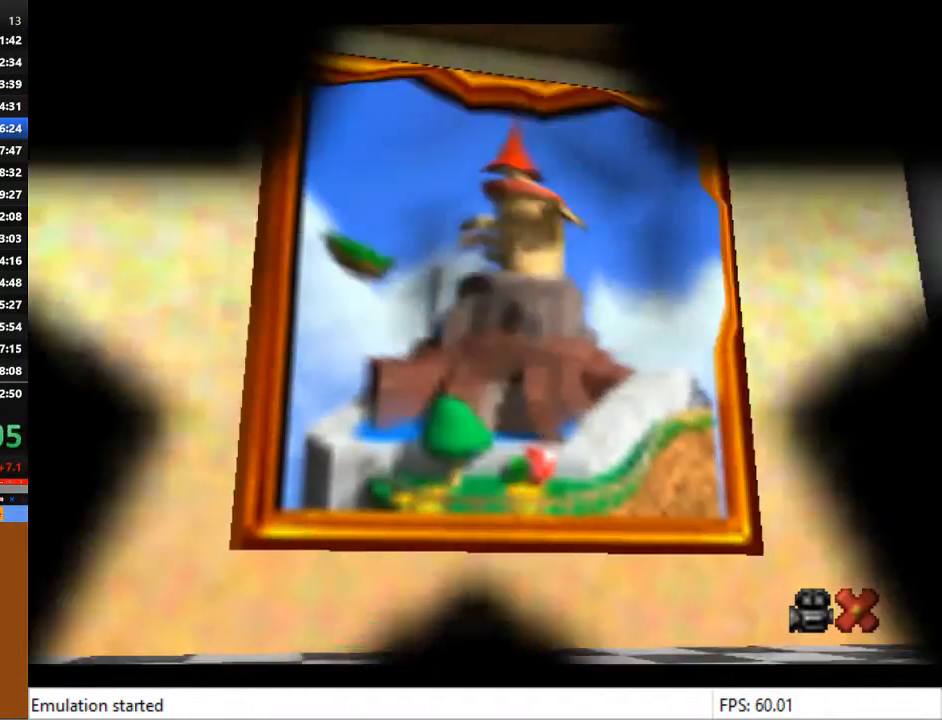
{"buttons": ["CROSS"], "left_stick": "center", "right_stick": "center", "events": [[67, "CROSS", "down"], [67, "SQUARE", "down"], [133, "CROSS", "up"], [167, "SQUARE", "up"], [200, "CROSS", "down"], [233, "SQUARE", "down"], [267, "CROSS", "up"], [300, "SQUARE", "up"], [367, "CROSS", "down"], [400, "CROSS", "up"], [433, "SQUARE", "down"], [500, "CROSS", "down"], [500, "SQUARE", "up"]]}
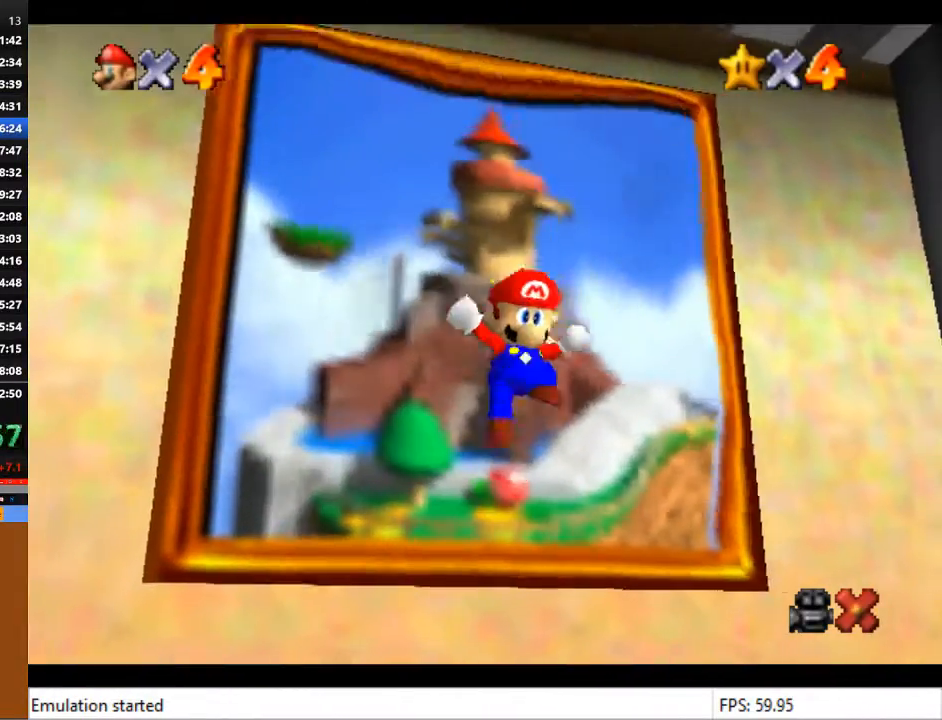
{"buttons": ["CROSS"], "left_stick": "center", "right_stick": "center", "events": [[67, "CROSS", "up"], [67, "SQUARE", "down"], [133, "SQUARE", "up"], [167, "CROSS", "down"], [233, "CROSS", "up"], [233, "SQUARE", "down"], [300, "CROSS", "down"], [300, "SQUARE", "up"], [367, "CROSS", "up"], [367, "SQUARE", "down"], [400, "SQUARE", "up"], [467, "CROSS", "down"]]}
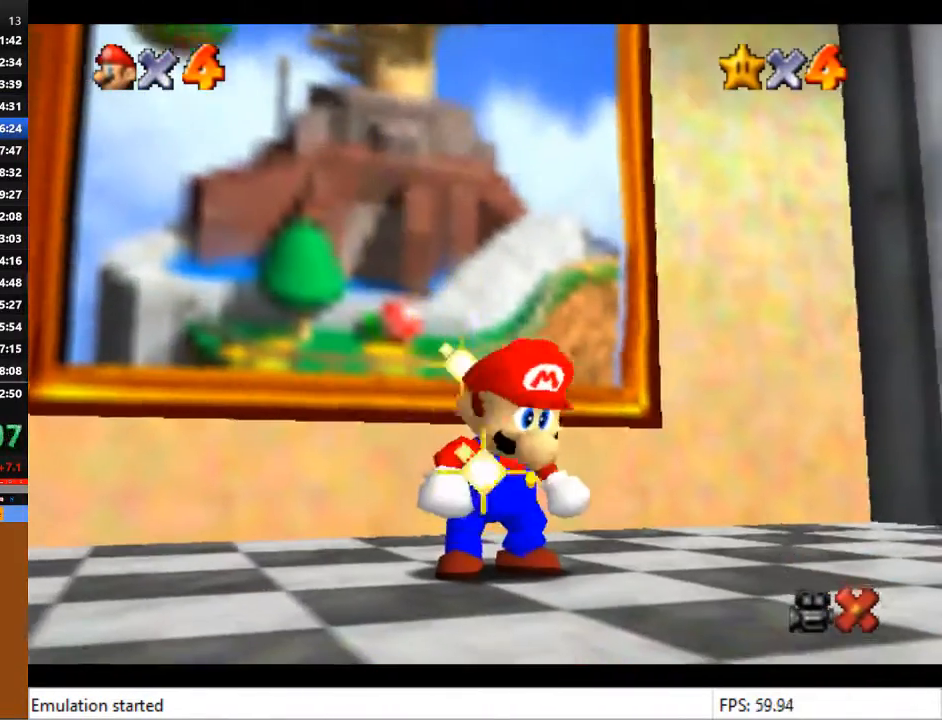
{"buttons": [], "left_stick": "center", "right_stick": "center", "events": [[67, "CROSS", "up"]]}
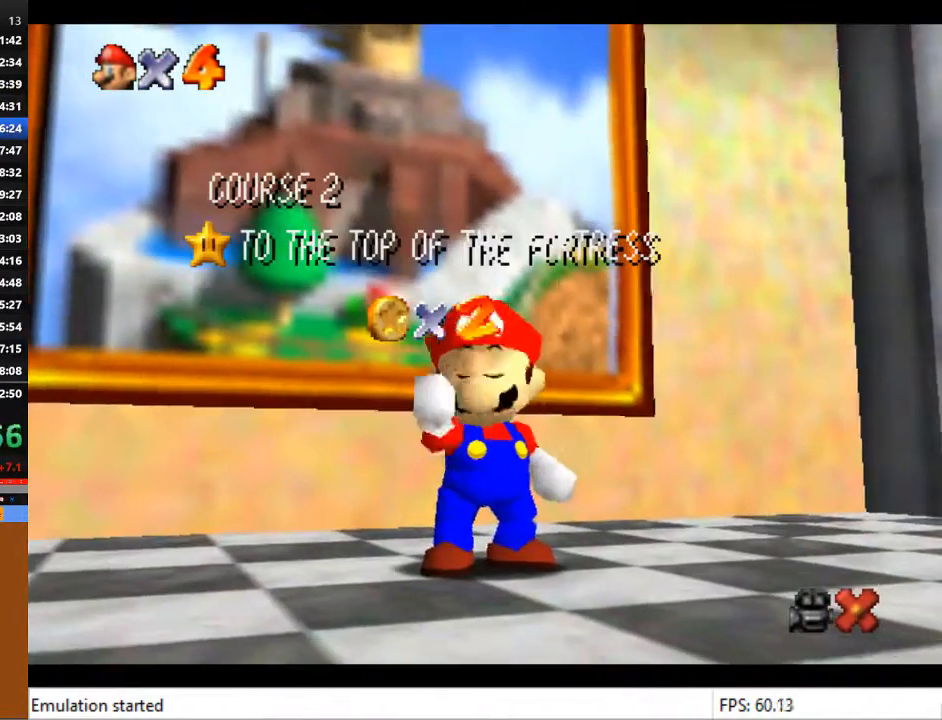
{"buttons": [], "left_stick": "center", "right_stick": "center", "events": [[33, "CROSS", "down"], [67, "CROSS", "up"], [300, "CROSS", "down"], [333, "CROSS", "up"], [433, "CROSS", "down"], [500, "CROSS", "up"]]}
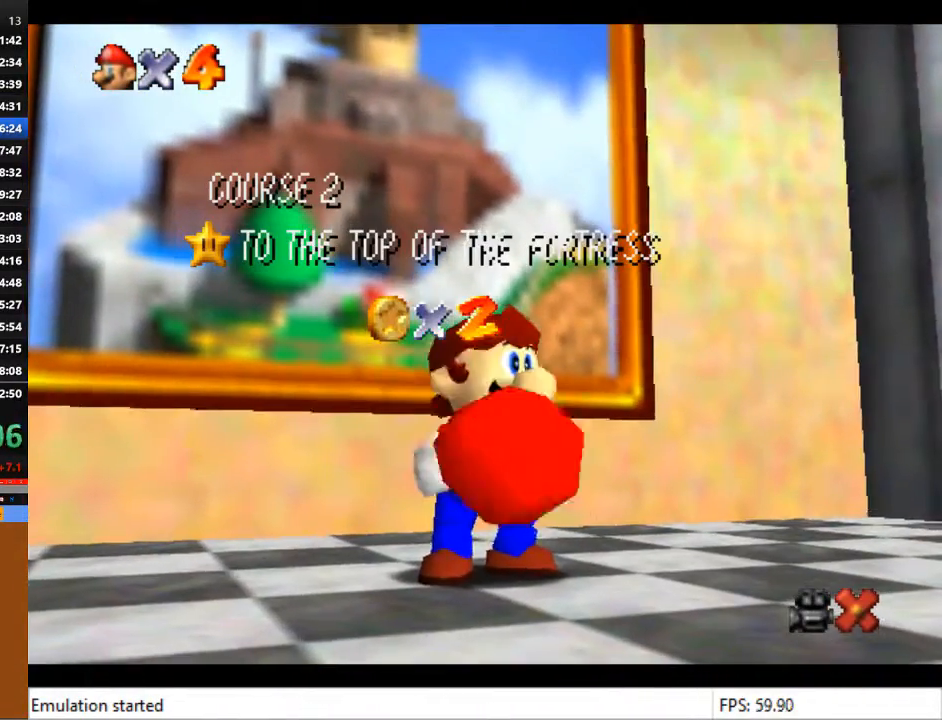
{"buttons": [], "left_stick": "center", "right_stick": "center", "events": [[67, "CROSS", "down"], [133, "CROSS", "up"], [233, "CROSS", "down"], [333, "CROSS", "up"], [400, "CROSS", "down"], [467, "CROSS", "up"]]}
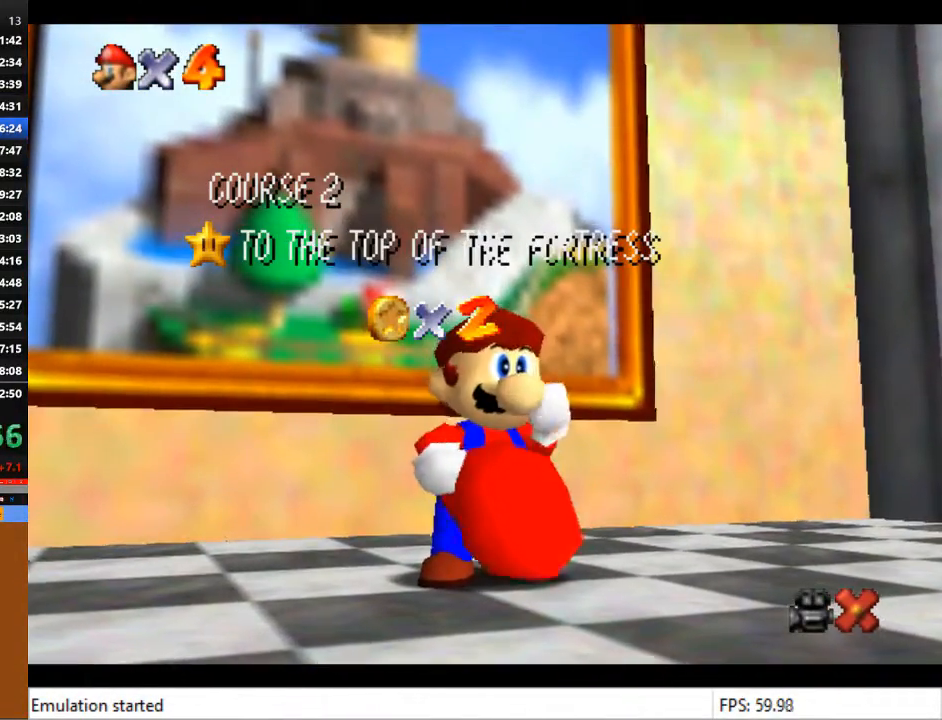
{"buttons": ["CROSS"], "left_stick": "center", "right_stick": "center", "events": [[33, "CROSS", "down"], [133, "CROSS", "up"], [233, "CROSS", "down"], [300, "CROSS", "up"], [333, "CROSS", "down"], [433, "CROSS", "up"], [500, "CROSS", "down"]]}
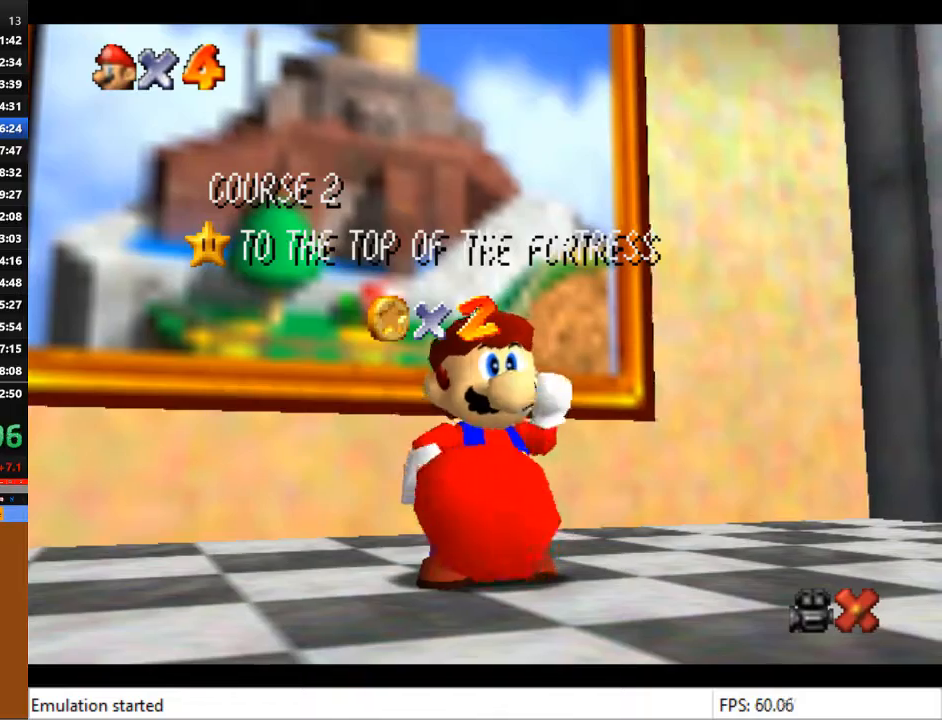
{"buttons": ["CROSS"], "left_stick": "center", "right_stick": "center", "events": [[67, "CROSS", "up"], [133, "CROSS", "down"], [300, "CROSS", "up"], [367, "CROSS", "down"], [433, "CROSS", "up"], [500, "CROSS", "down"]]}
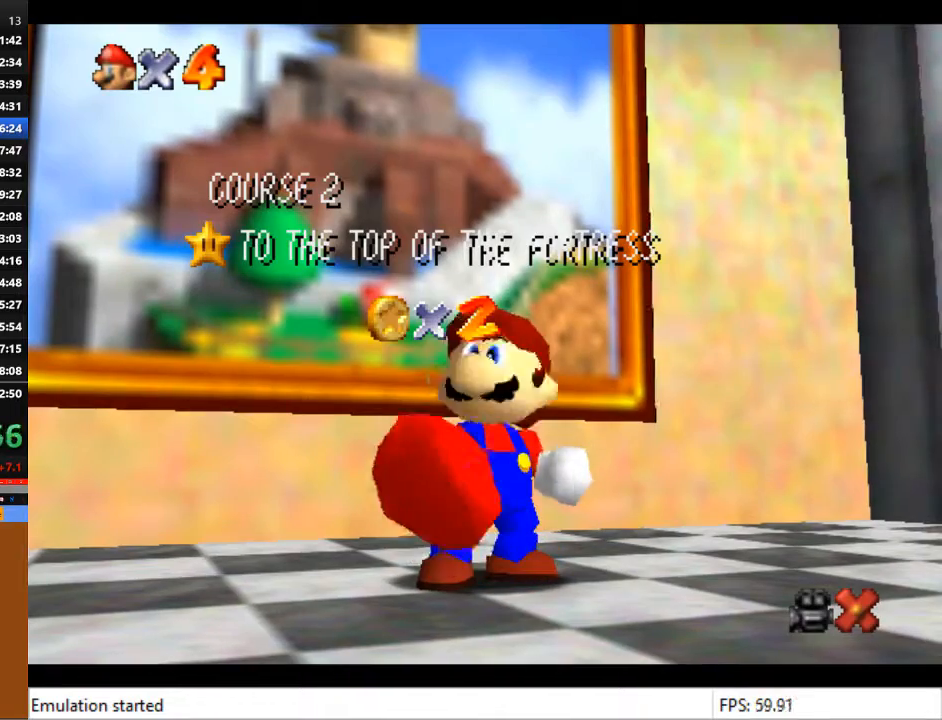
{"buttons": ["CROSS"], "left_stick": "center", "right_stick": "center", "events": [[67, "CROSS", "up"], [200, "CROSS", "down"], [267, "CROSS", "up"], [367, "CROSS", "down"], [400, "CROSS", "up"], [500, "CROSS", "down"]]}
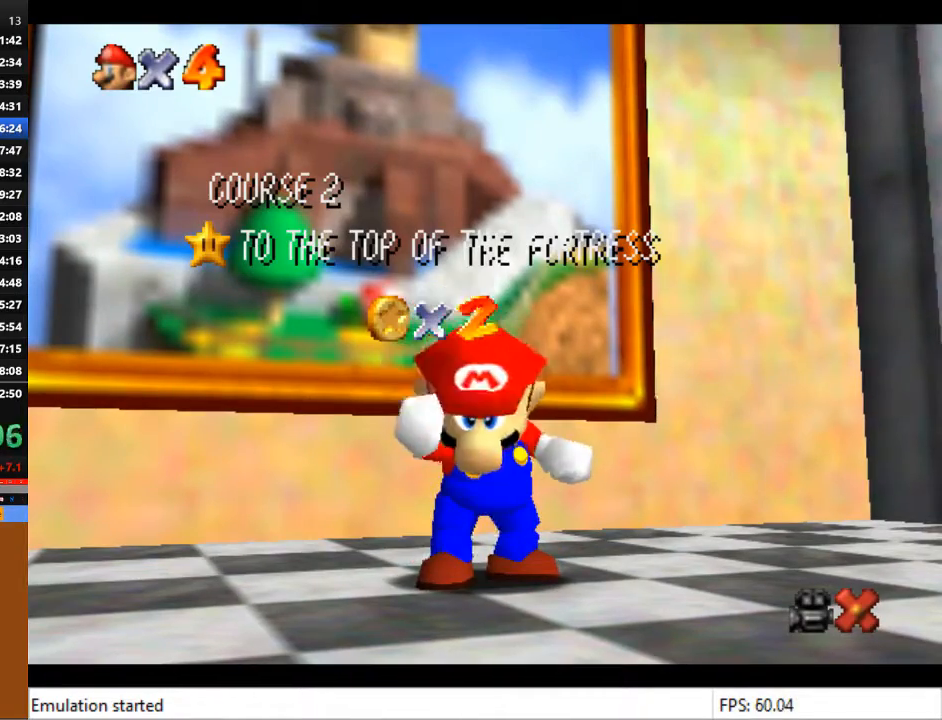
{"buttons": ["CROSS"], "left_stick": "center", "right_stick": "center", "events": [[133, "CROSS", "up"], [433, "CROSS", "down"]]}
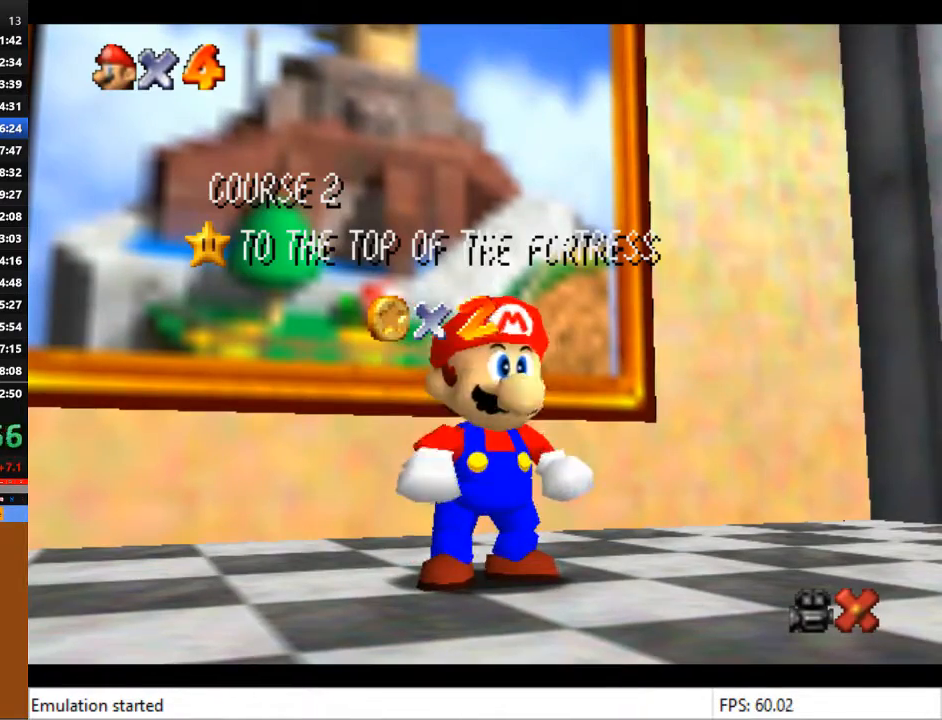
{"buttons": [], "left_stick": "center", "right_stick": "center", "events": [[33, "CROSS", "up"], [133, "CROSS", "down"], [200, "CROSS", "up"], [267, "CROSS", "down"], [333, "CROSS", "up"], [433, "CROSS", "down"], [500, "CROSS", "up"]]}
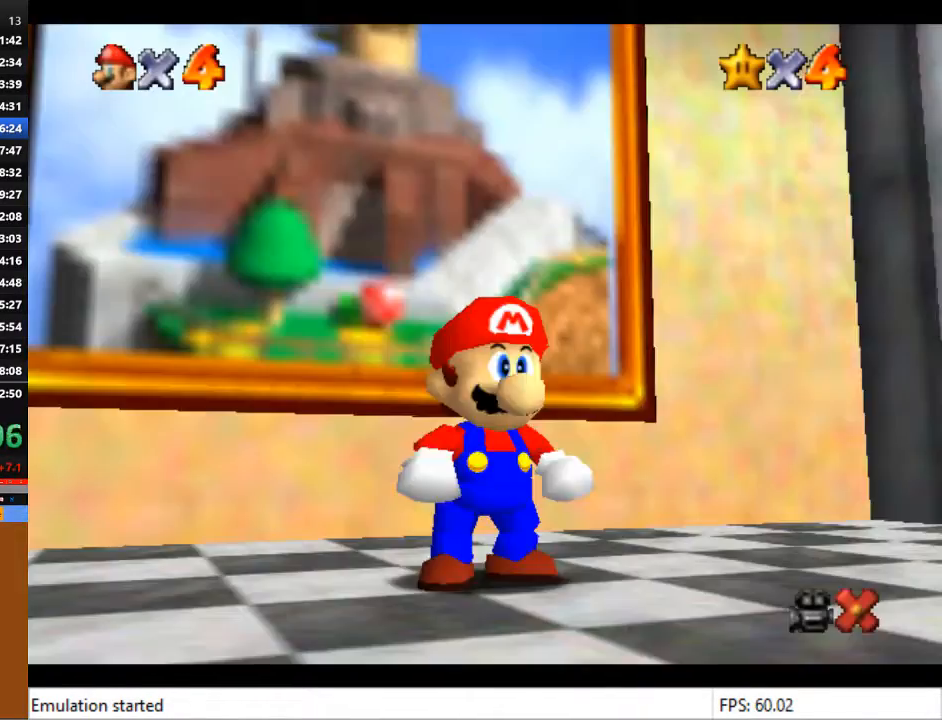
{"buttons": ["CROSS"], "left_stick": "up-left", "right_stick": "center", "events": [[67, "left_stick", "up-left"], [433, "CROSS", "down"]]}
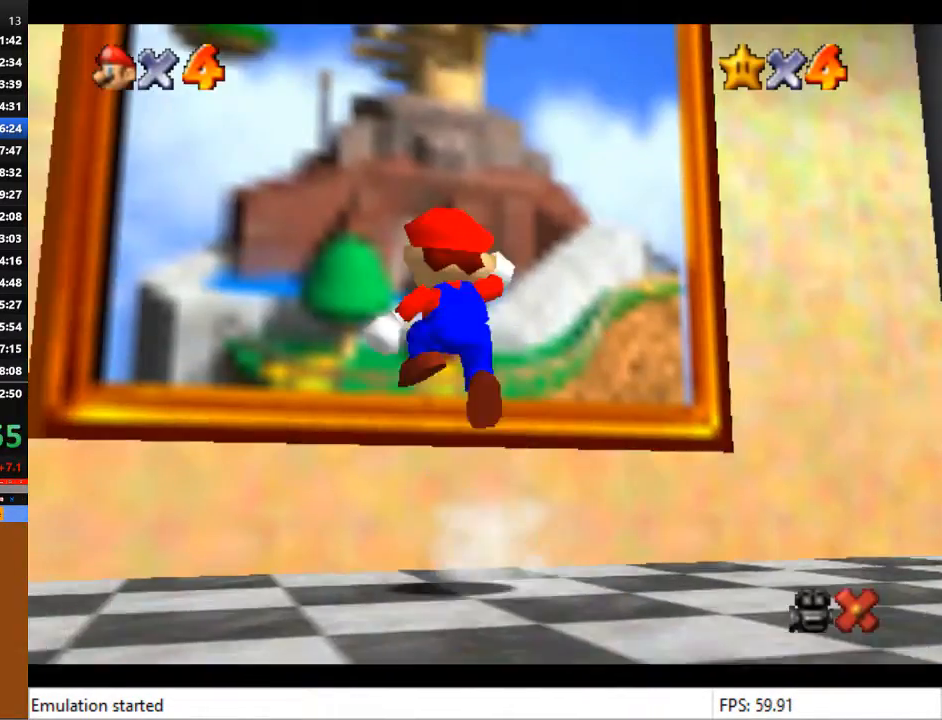
{"buttons": [], "left_stick": "up-left", "right_stick": "center", "events": [[100, "CROSS", "up"]]}
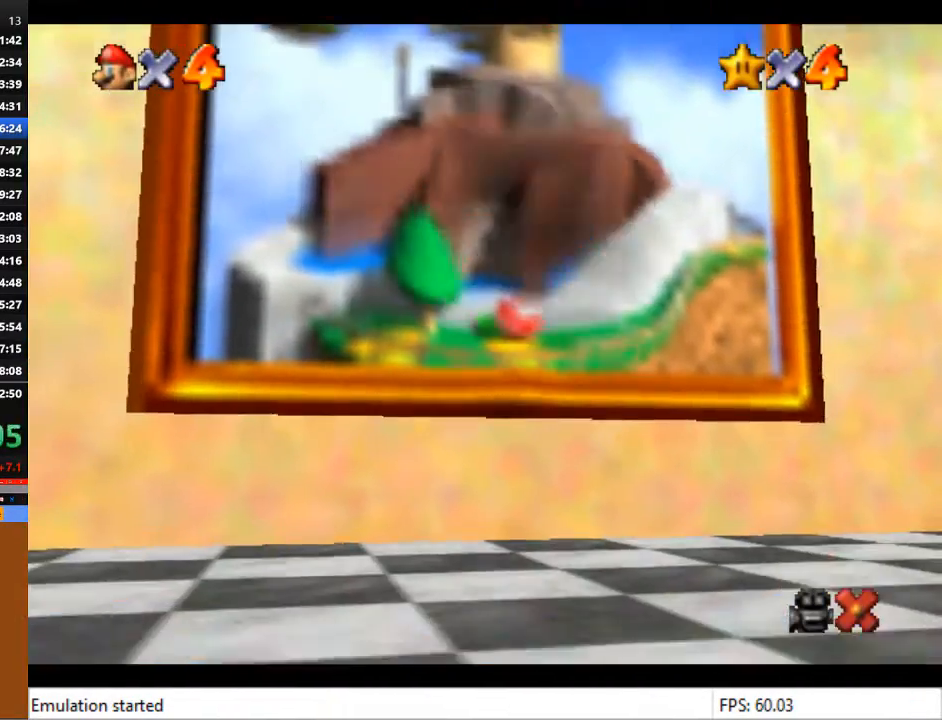
{"buttons": ["CROSS"], "left_stick": "center", "right_stick": "center", "events": [[167, "left_stick", "center"], [300, "CROSS", "down"], [367, "CROSS", "up"], [367, "SQUARE", "down"], [467, "CROSS", "down"], [467, "SQUARE", "up"]]}
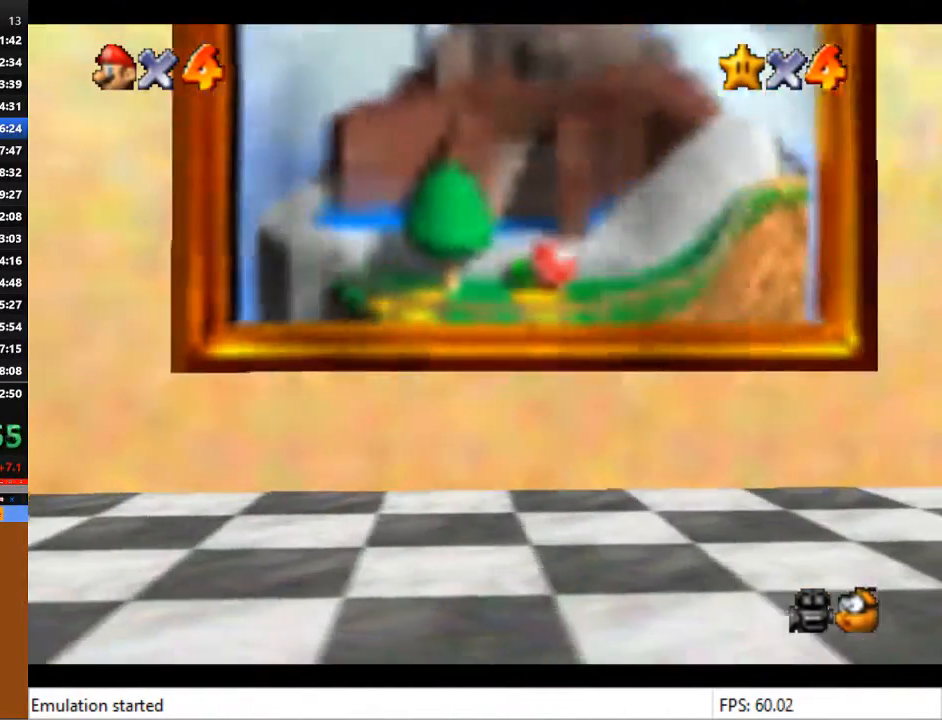
{"buttons": [], "left_stick": "center", "right_stick": "center", "events": [[33, "CROSS", "up"], [67, "SQUARE", "down"], [133, "CROSS", "down"], [133, "SQUARE", "up"], [200, "CROSS", "up"], [233, "SQUARE", "down"], [267, "SQUARE", "up"], [300, "CROSS", "down"], [333, "CROSS", "up"], [367, "SQUARE", "down"], [433, "CROSS", "down"], [467, "SQUARE", "up"], [500, "CROSS", "up"]]}
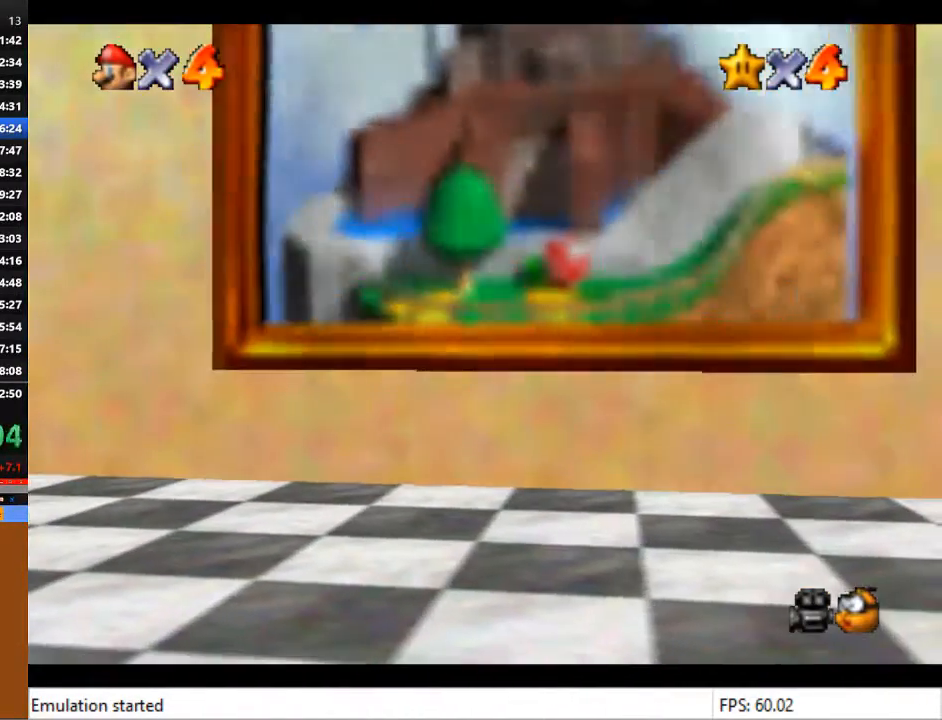
{"buttons": [], "left_stick": "center", "right_stick": "center", "events": [[33, "SQUARE", "down"], [100, "CROSS", "down"], [133, "SQUARE", "up"], [200, "CROSS", "up"], [200, "SQUARE", "down"], [267, "CROSS", "down"], [267, "SQUARE", "up"], [333, "CROSS", "up"]]}
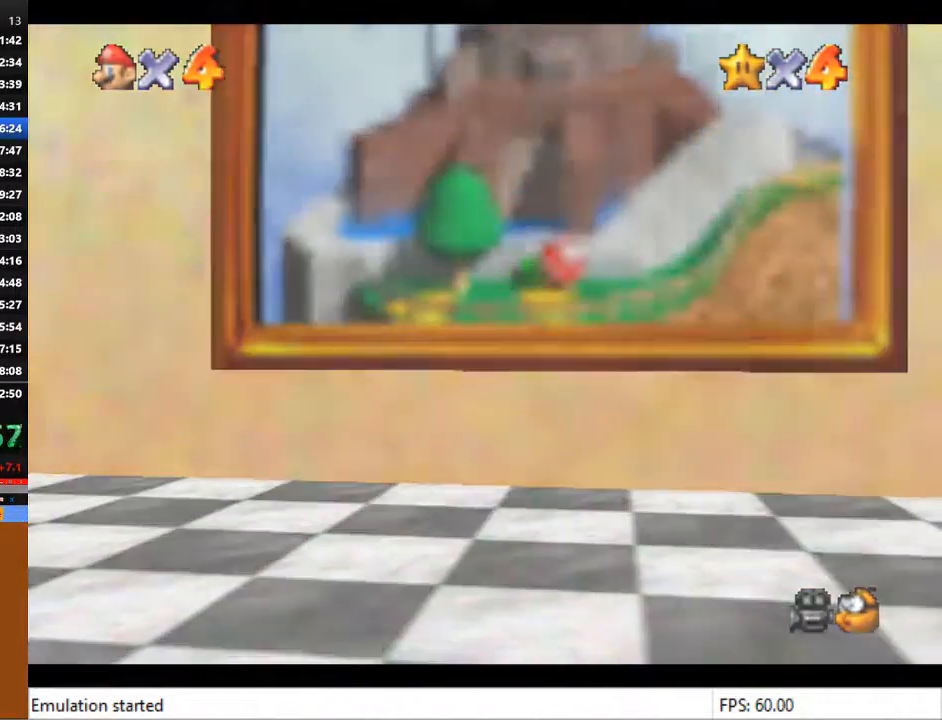
{"buttons": [], "left_stick": "center", "right_stick": "center", "events": []}
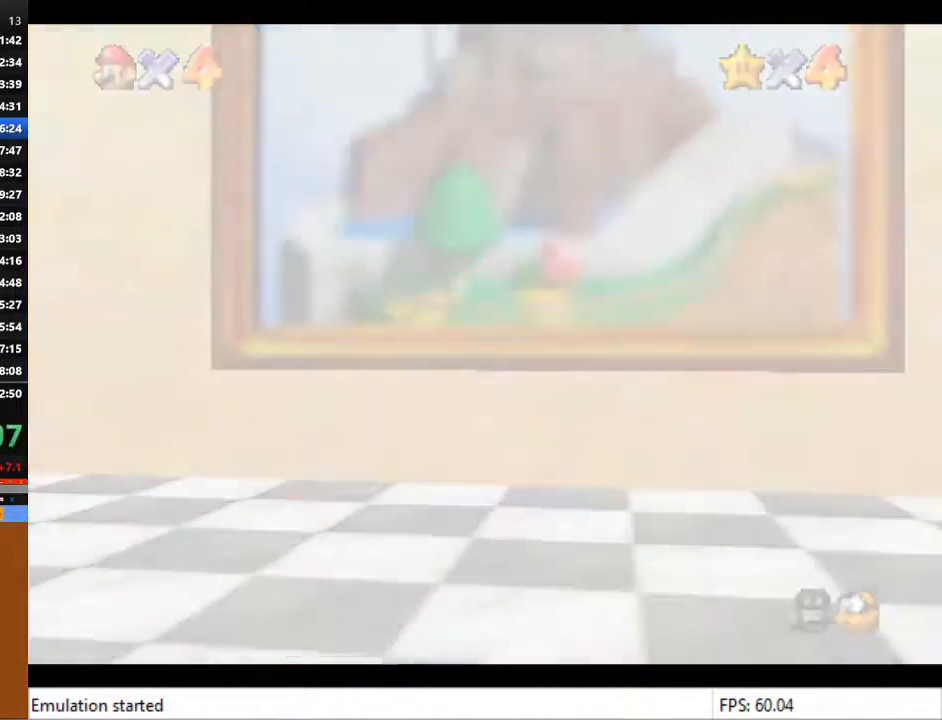
{"buttons": [], "left_stick": "center", "right_stick": "center", "events": []}
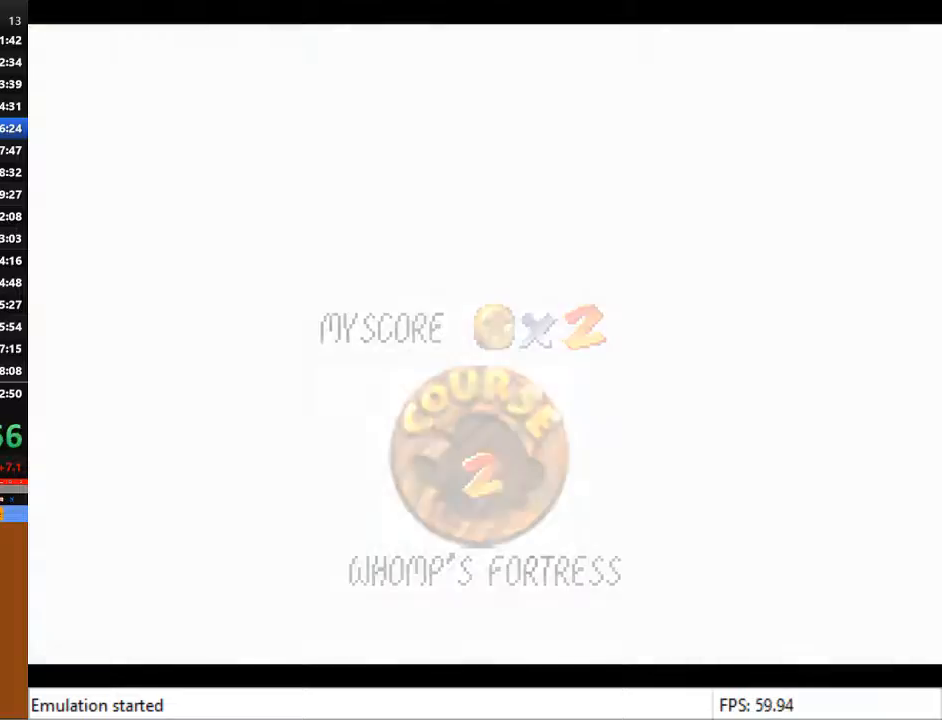
{"buttons": [], "left_stick": "center", "right_stick": "center", "events": [[100, "CROSS", "down"], [167, "CROSS", "up"], [267, "CROSS", "down"], [367, "CROSS", "up"], [433, "CROSS", "down"], [500, "CROSS", "up"]]}
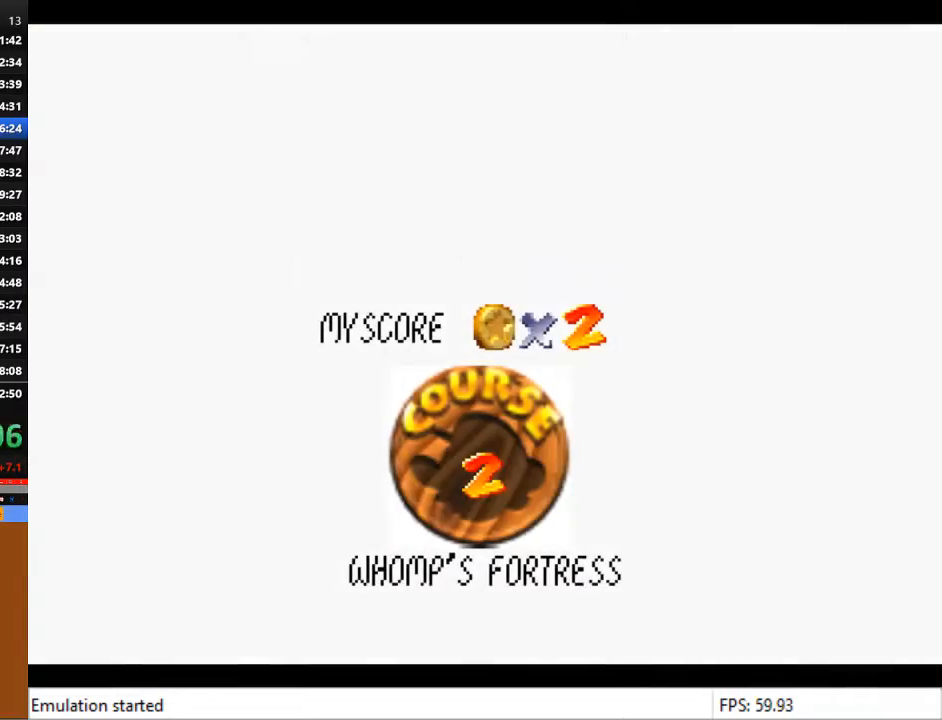
{"buttons": ["CROSS"], "left_stick": "center", "right_stick": "center", "events": [[100, "CROSS", "down"], [200, "CROSS", "up"], [267, "CROSS", "down"], [333, "CROSS", "up"], [433, "CROSS", "down"]]}